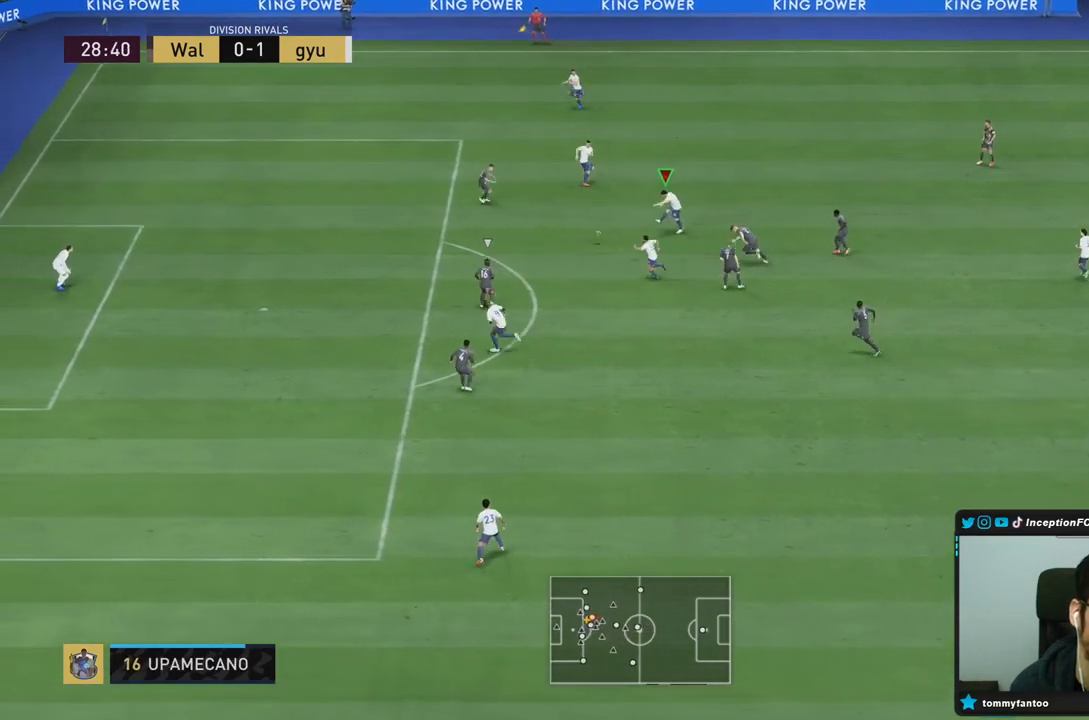
Gameplay with a controller (PlayStation layout); each line is a JSON object with the inputs held at the frame after it (dt_ms = milliseconds from this image to that frame). "events" lists button and stick changes between this image and that frame as [ms after this image, input, new state], when the widget could be followed in between. Not read: L3 R3.
{"dt_ms": 1000, "buttons": [], "left_stick": "center", "right_stick": "center"}
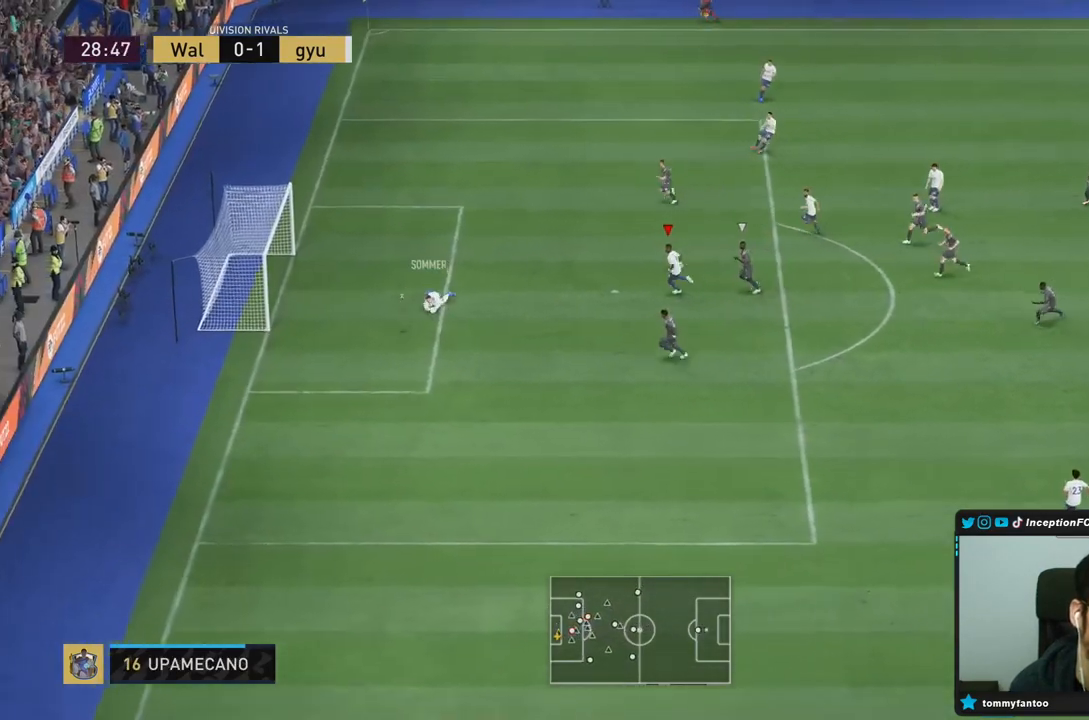
{"dt_ms": 500, "buttons": [], "left_stick": "down", "right_stick": "center", "events": [[367, "left_stick", "down"]]}
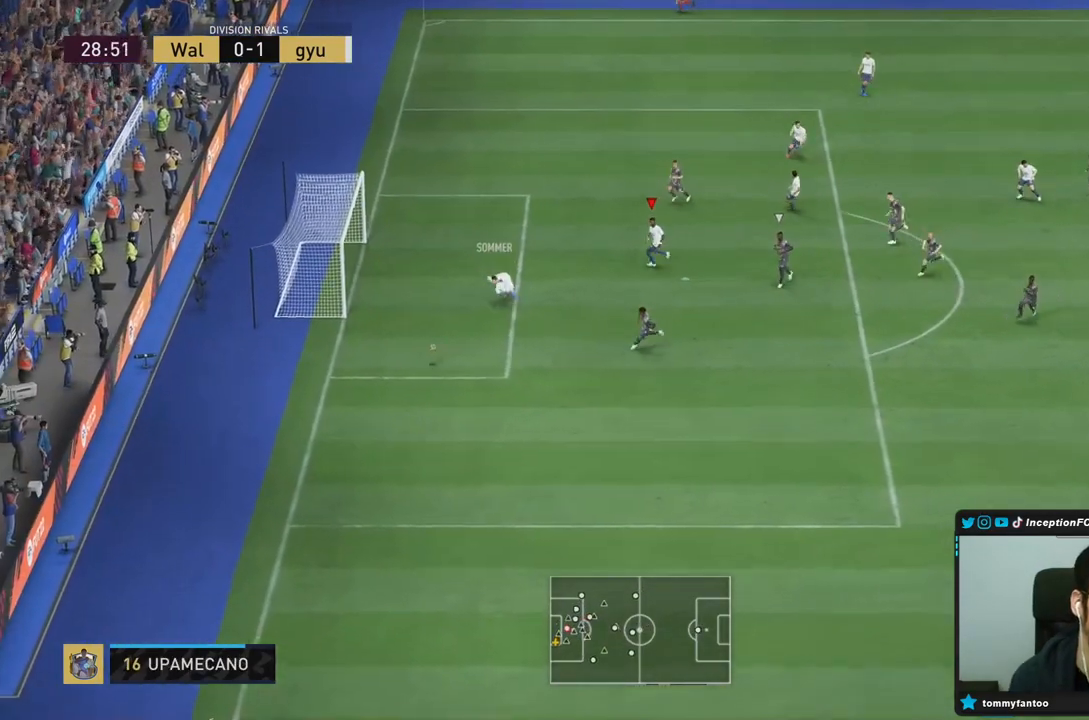
{"dt_ms": 500, "buttons": ["R2"], "left_stick": "down-right", "right_stick": "center", "events": [[50, "R2", "down"], [250, "left_stick", "down-right"]]}
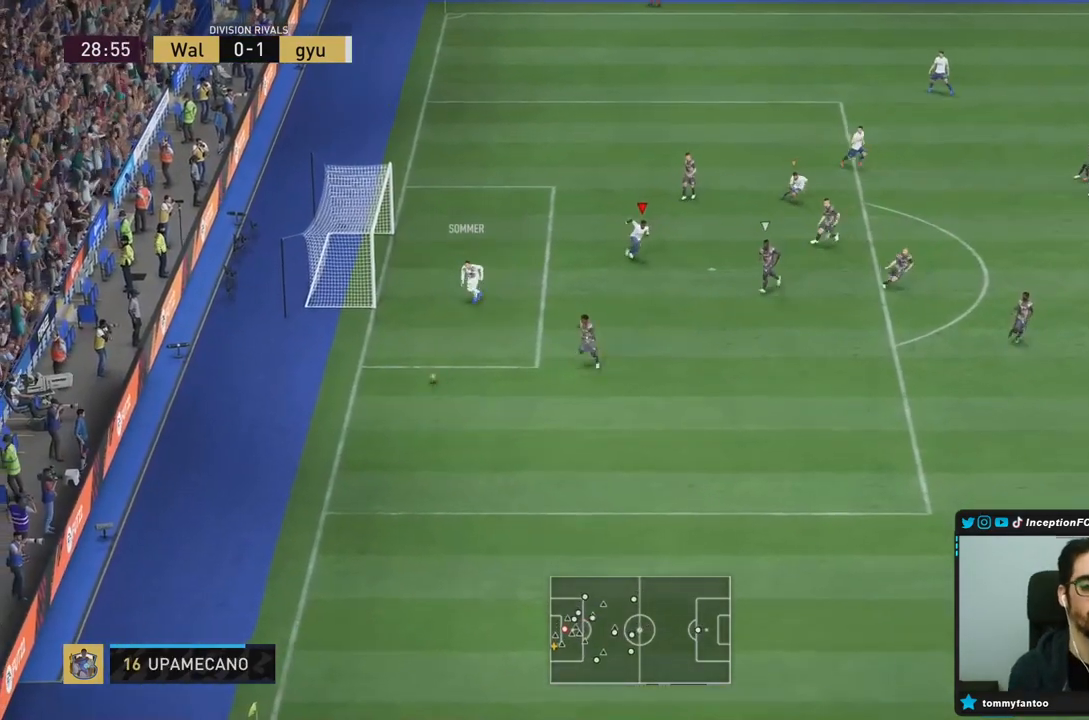
{"dt_ms": 500, "buttons": [], "left_stick": "down", "right_stick": "center", "events": [[383, "left_stick", "down"], [417, "R2", "up"]]}